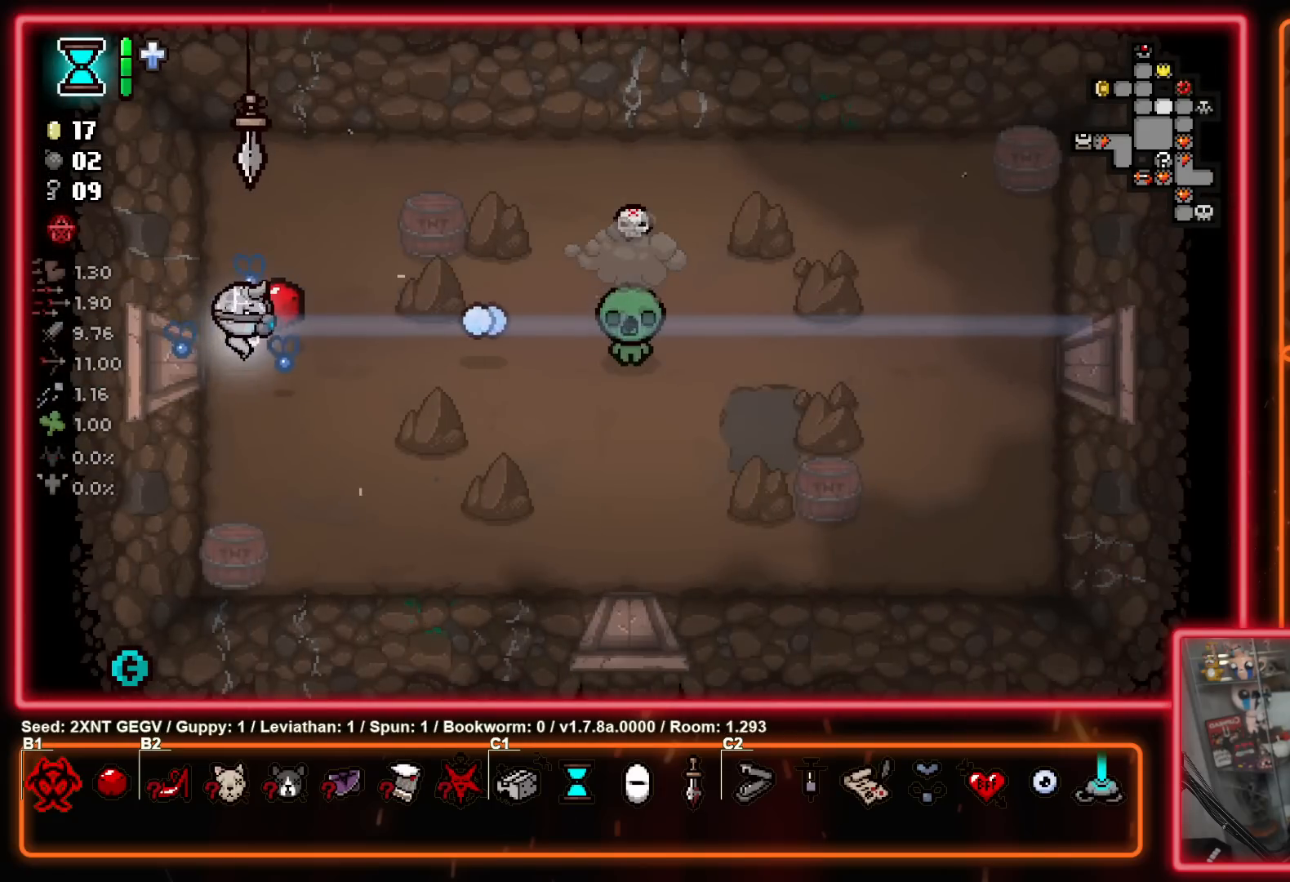
Gameplay with a controller (Xbox layout); each line is a JSON object with the inputs held at the frame after it. "events" lists button and stick changes between this image and that frame as [ms after this image, input, new state], when the widget could be followed in between. Not read: L1 L2 R1 R2.
{"buttons": ["B"], "left_stick": "left", "right_stick": "center", "events": [[67, "left_stick", "right"], [450, "left_stick", "left"]]}
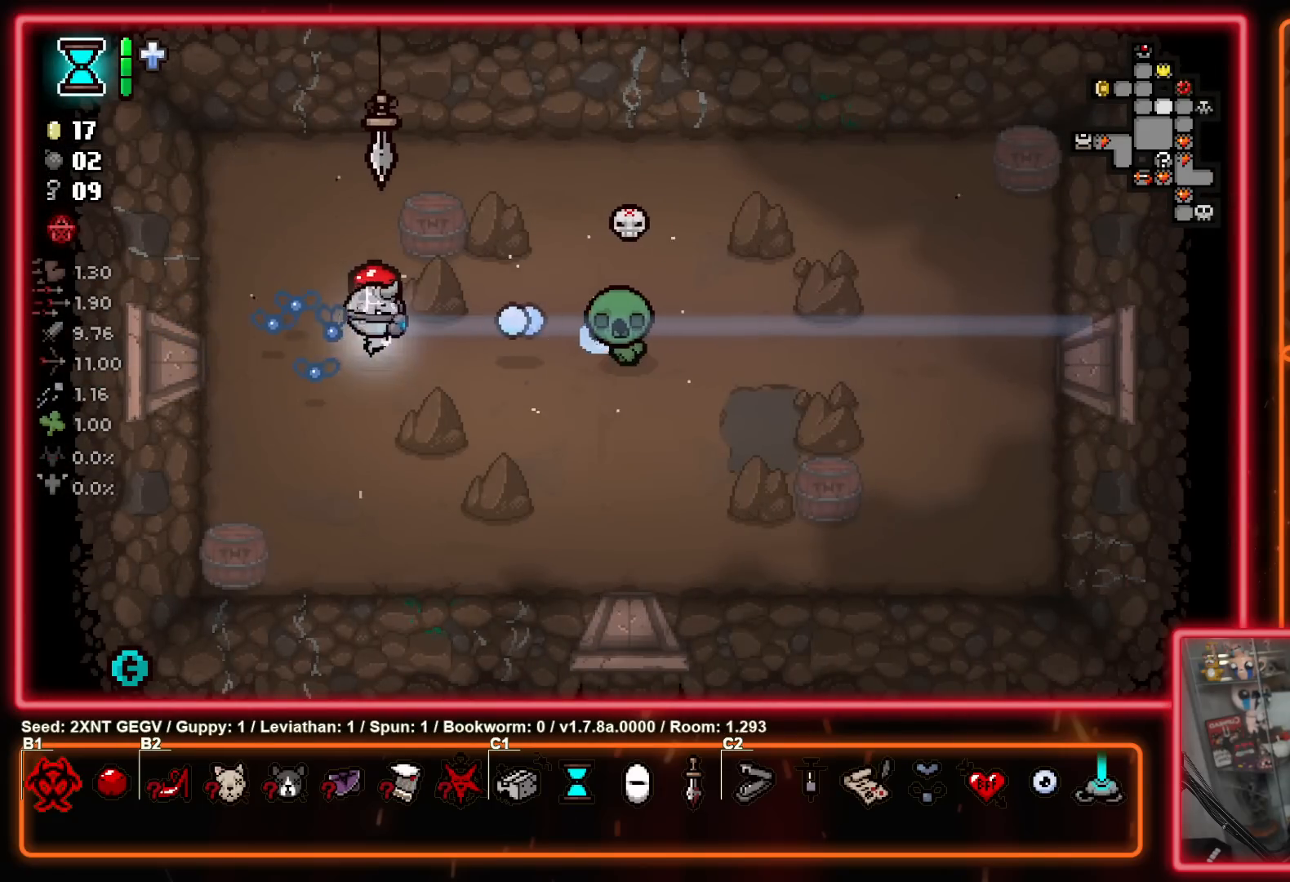
{"buttons": [], "left_stick": "center", "right_stick": "center", "events": [[167, "left_stick", "right"], [317, "left_stick", "left"], [400, "B", "up"], [450, "left_stick", "center"]]}
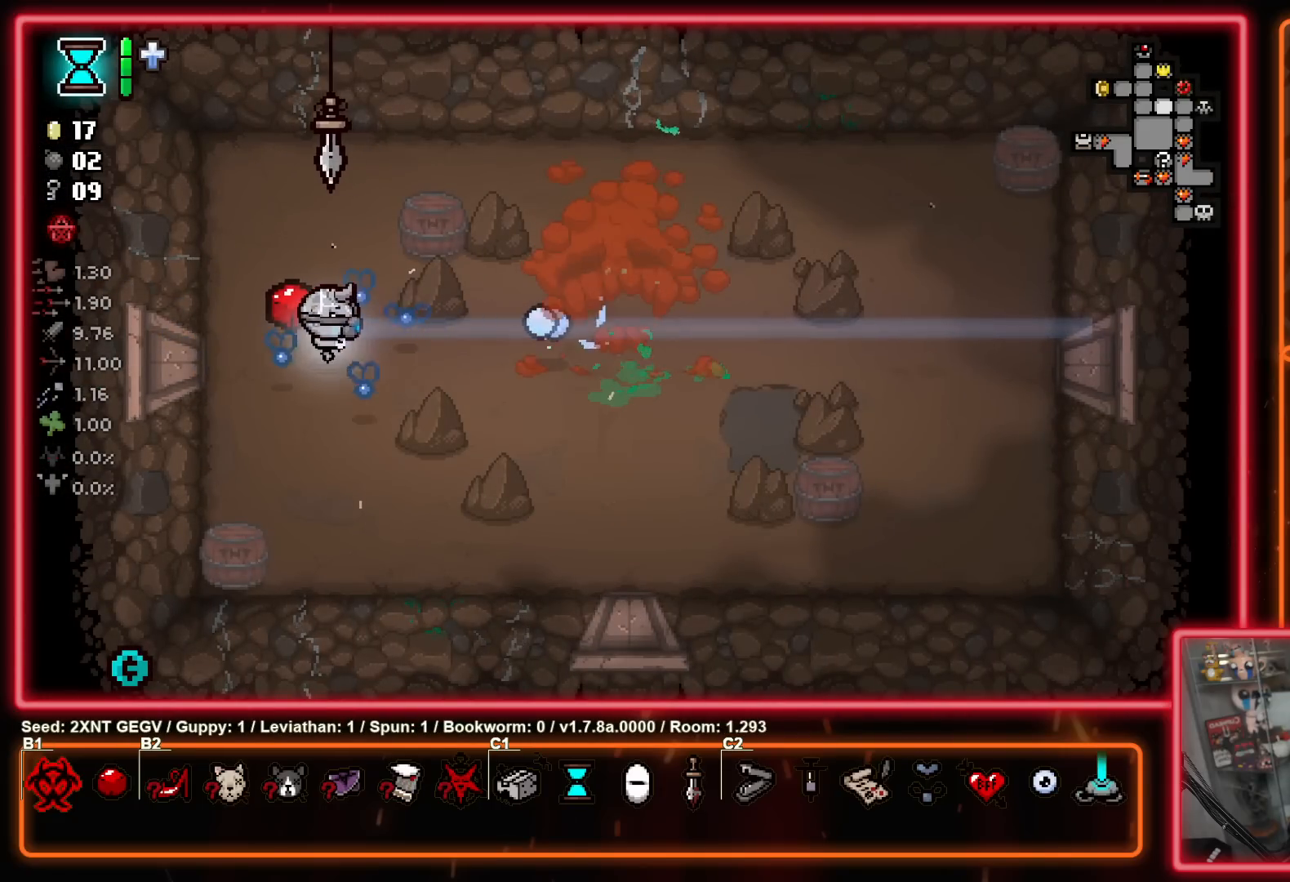
{"buttons": [], "left_stick": "right", "right_stick": "center", "events": [[117, "left_stick", "right"]]}
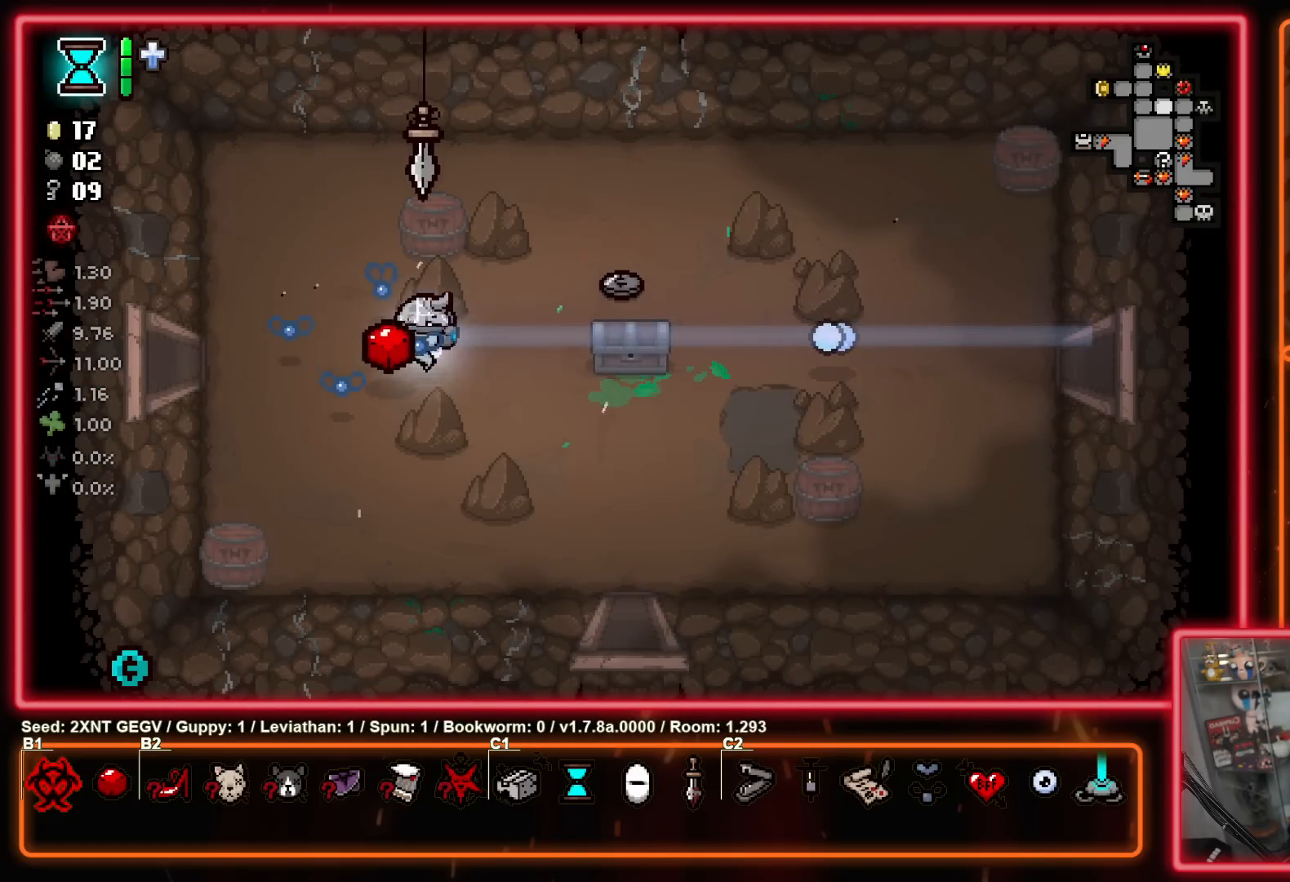
{"buttons": [], "left_stick": "center", "right_stick": "center", "events": [[33, "left_stick", "center"]]}
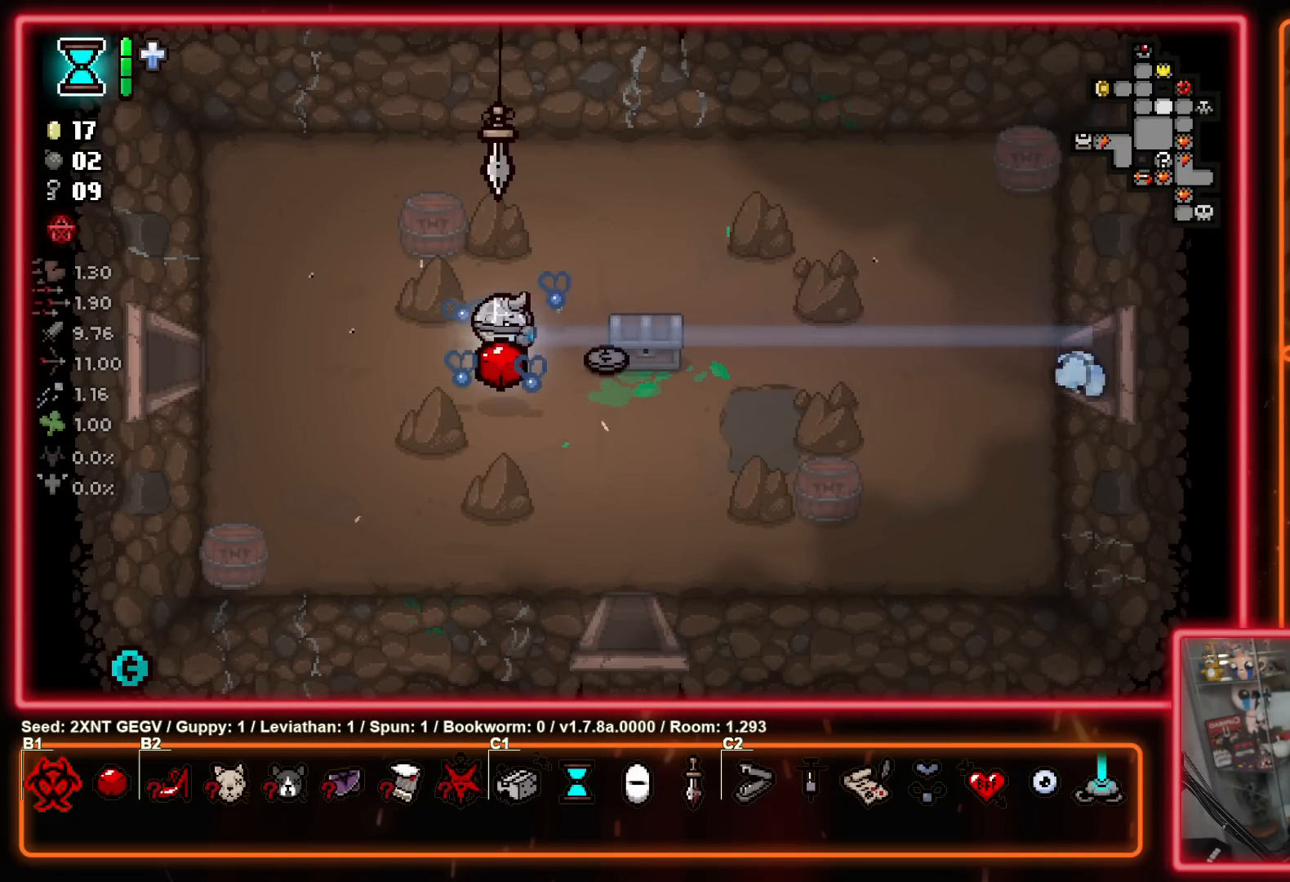
{"buttons": [], "left_stick": "up-left", "right_stick": "center", "events": [[33, "left_stick", "right"], [300, "left_stick", "up-right"], [433, "left_stick", "up-left"]]}
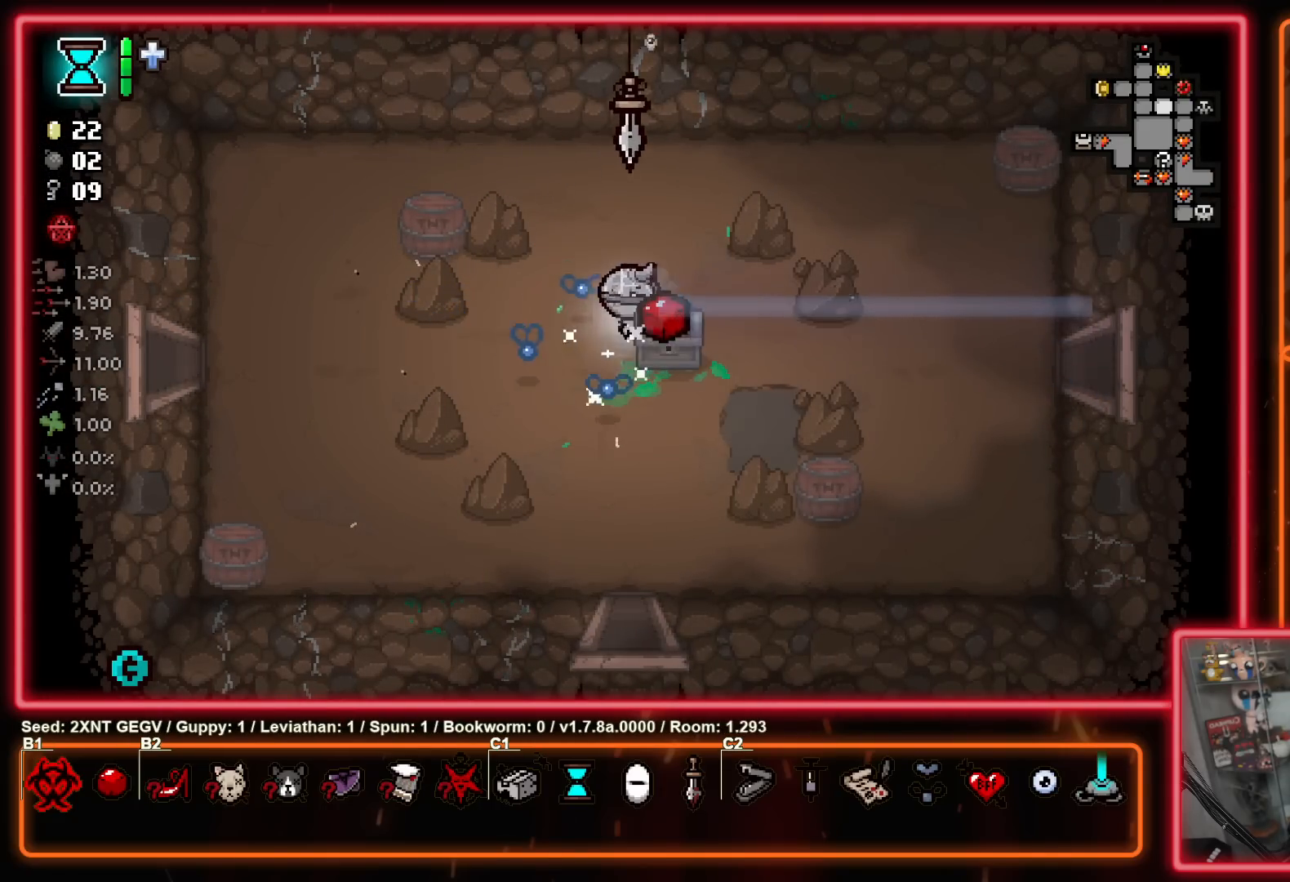
{"buttons": [], "left_stick": "center", "right_stick": "center", "events": [[67, "left_stick", "down-left"], [283, "left_stick", "center"]]}
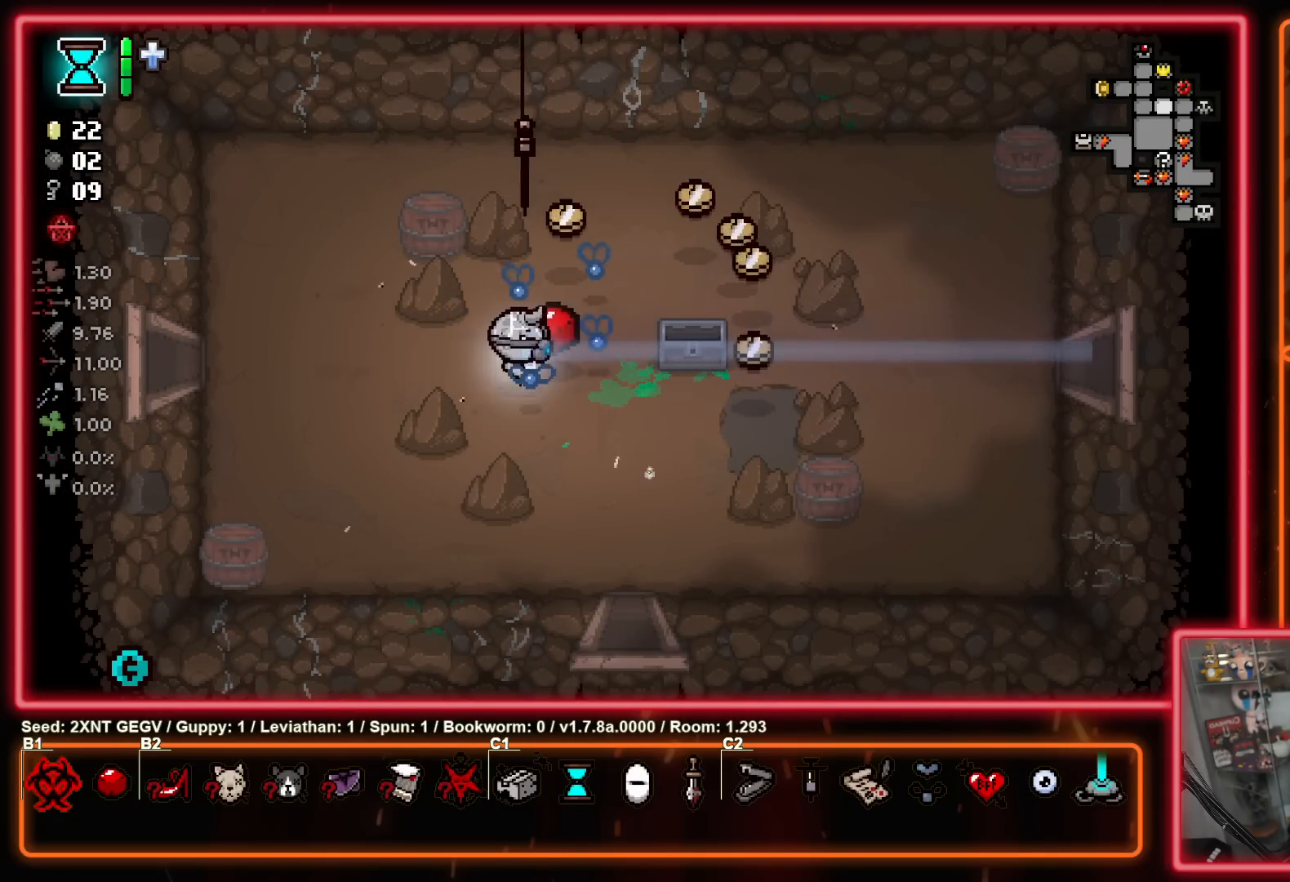
{"buttons": [], "left_stick": "up", "right_stick": "center", "events": [[267, "left_stick", "up"]]}
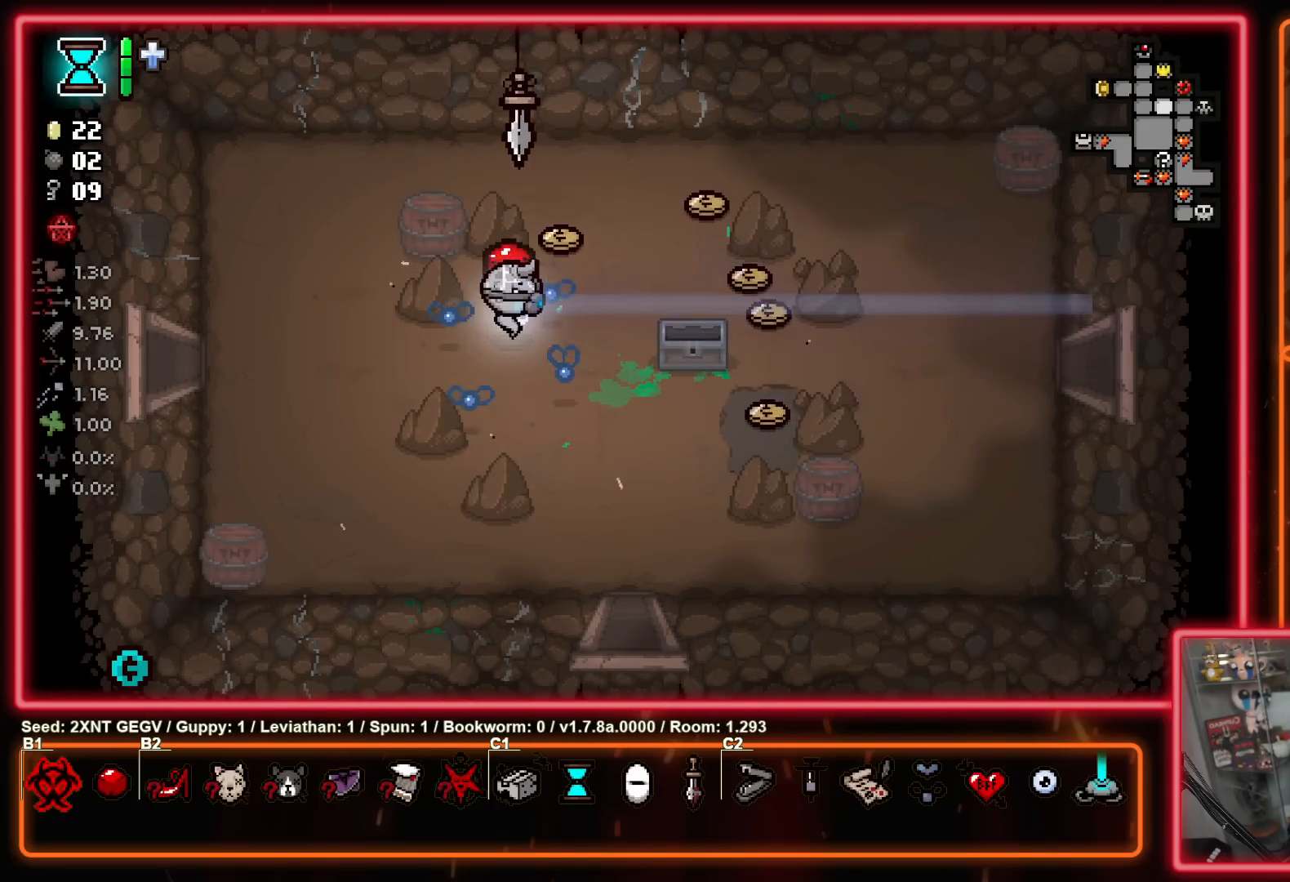
{"buttons": [], "left_stick": "down-right", "right_stick": "center", "events": [[133, "left_stick", "up-right"], [433, "left_stick", "down-right"]]}
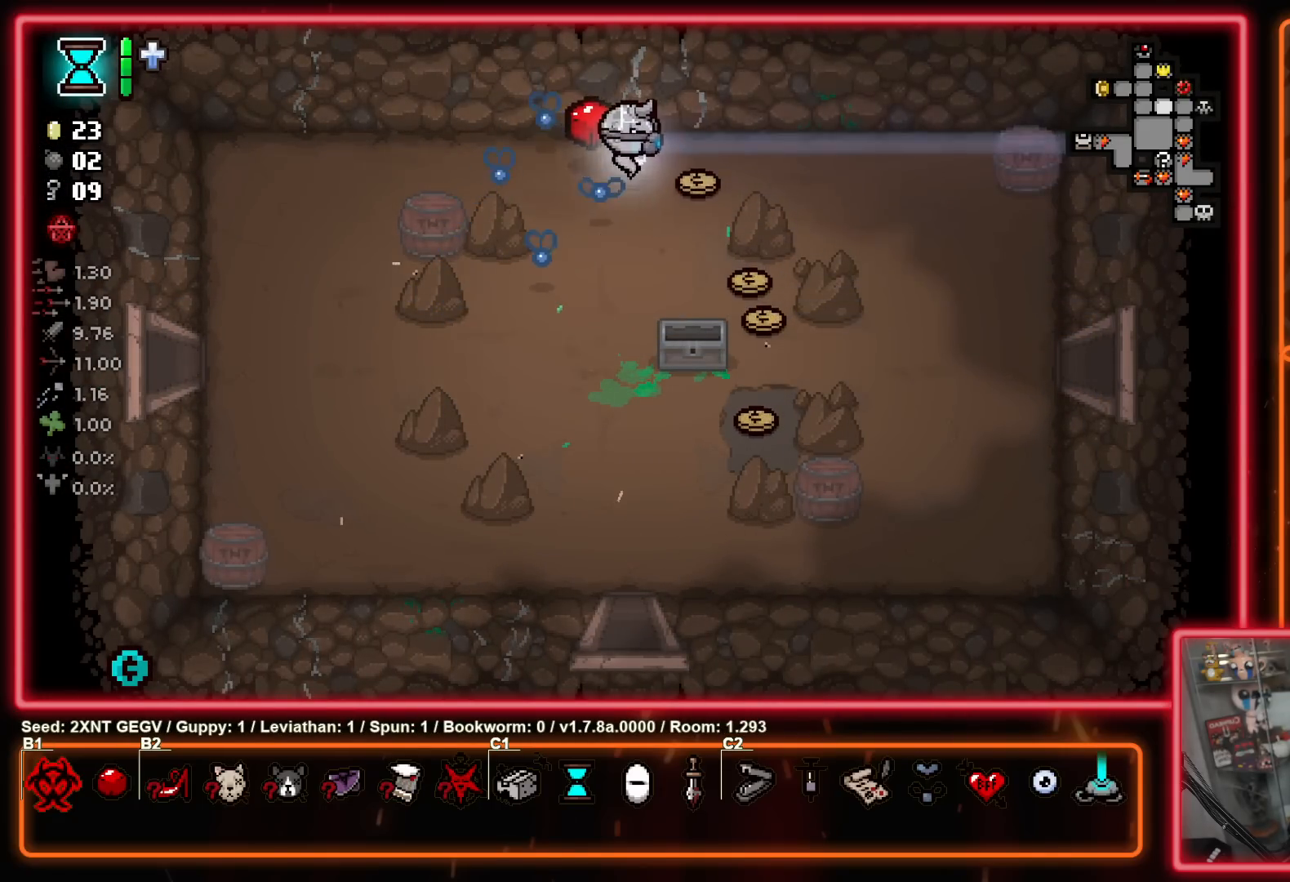
{"buttons": [], "left_stick": "down-left", "right_stick": "center", "events": [[483, "left_stick", "down-left"]]}
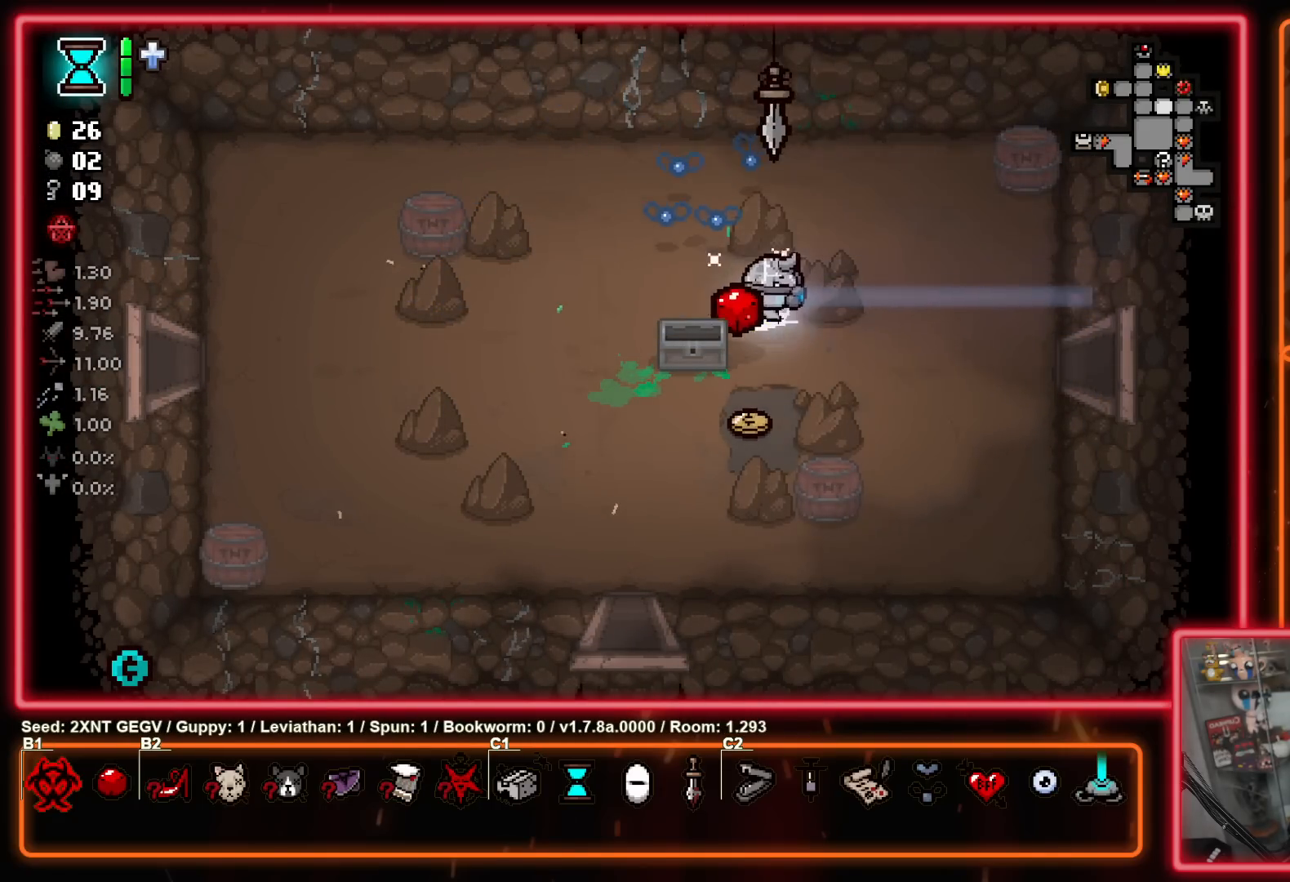
{"buttons": [], "left_stick": "down-left", "right_stick": "center", "events": []}
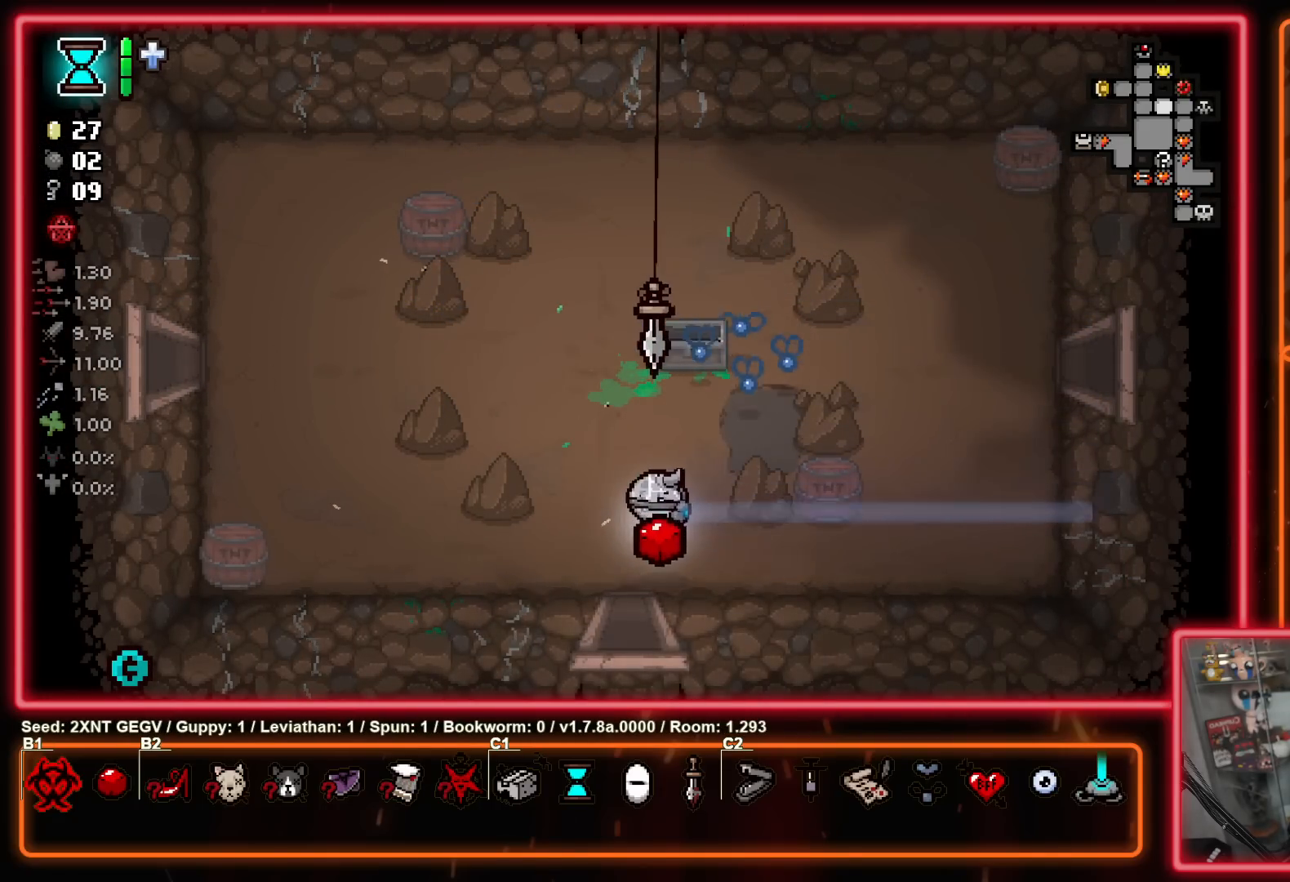
{"buttons": [], "left_stick": "center", "right_stick": "center", "events": [[83, "left_stick", "down"], [317, "left_stick", "center"]]}
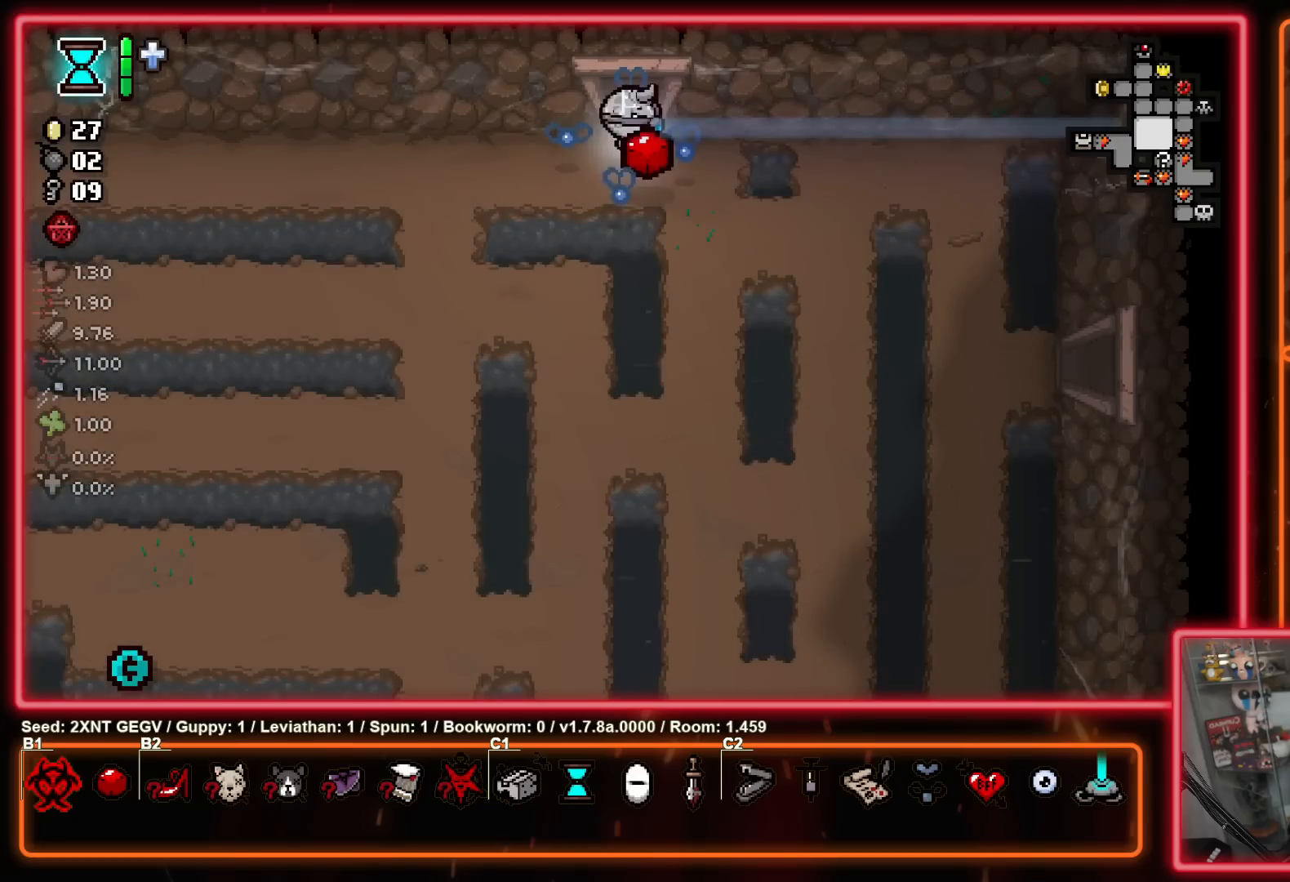
{"buttons": [], "left_stick": "down", "right_stick": "center", "events": [[233, "left_stick", "down"]]}
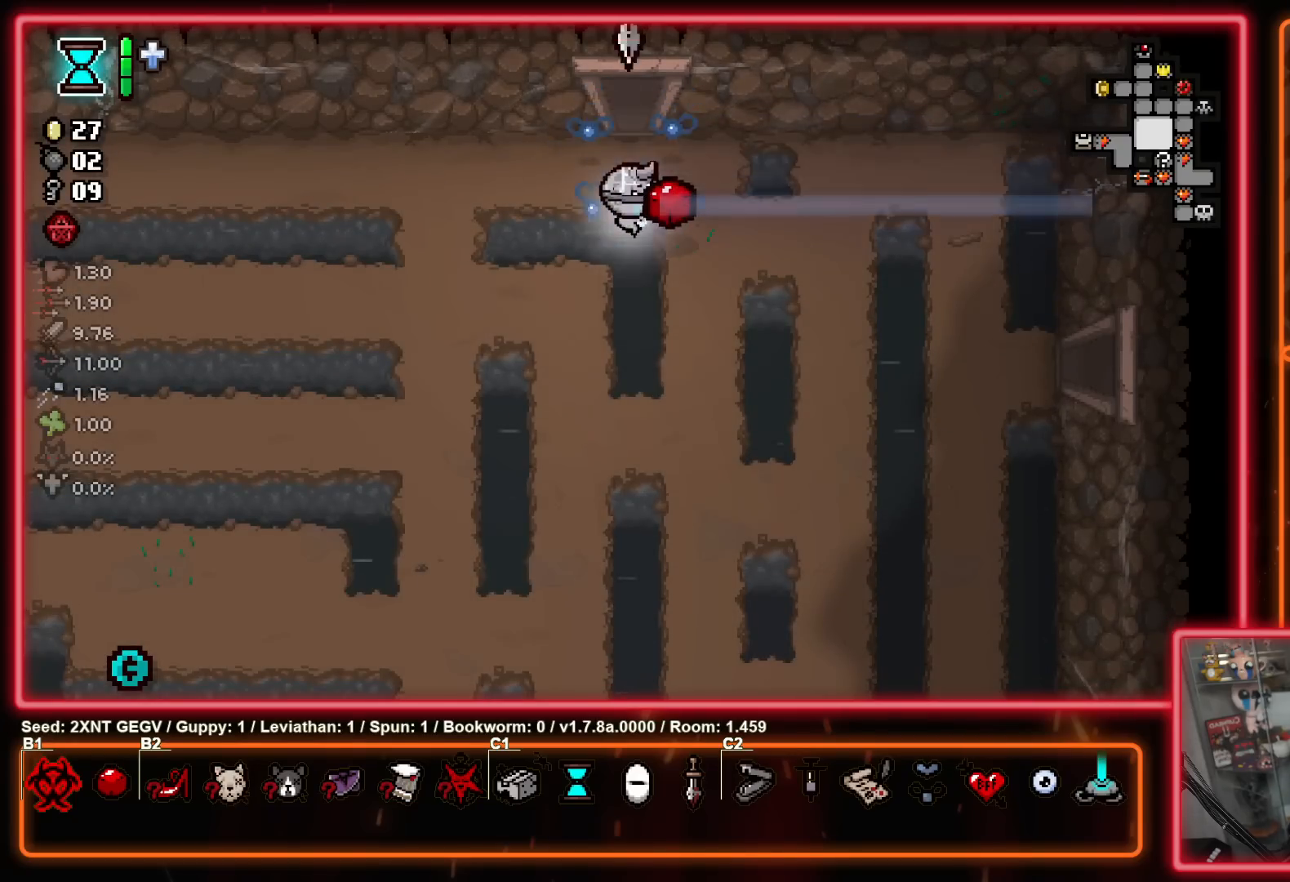
{"buttons": [], "left_stick": "down", "right_stick": "center", "events": []}
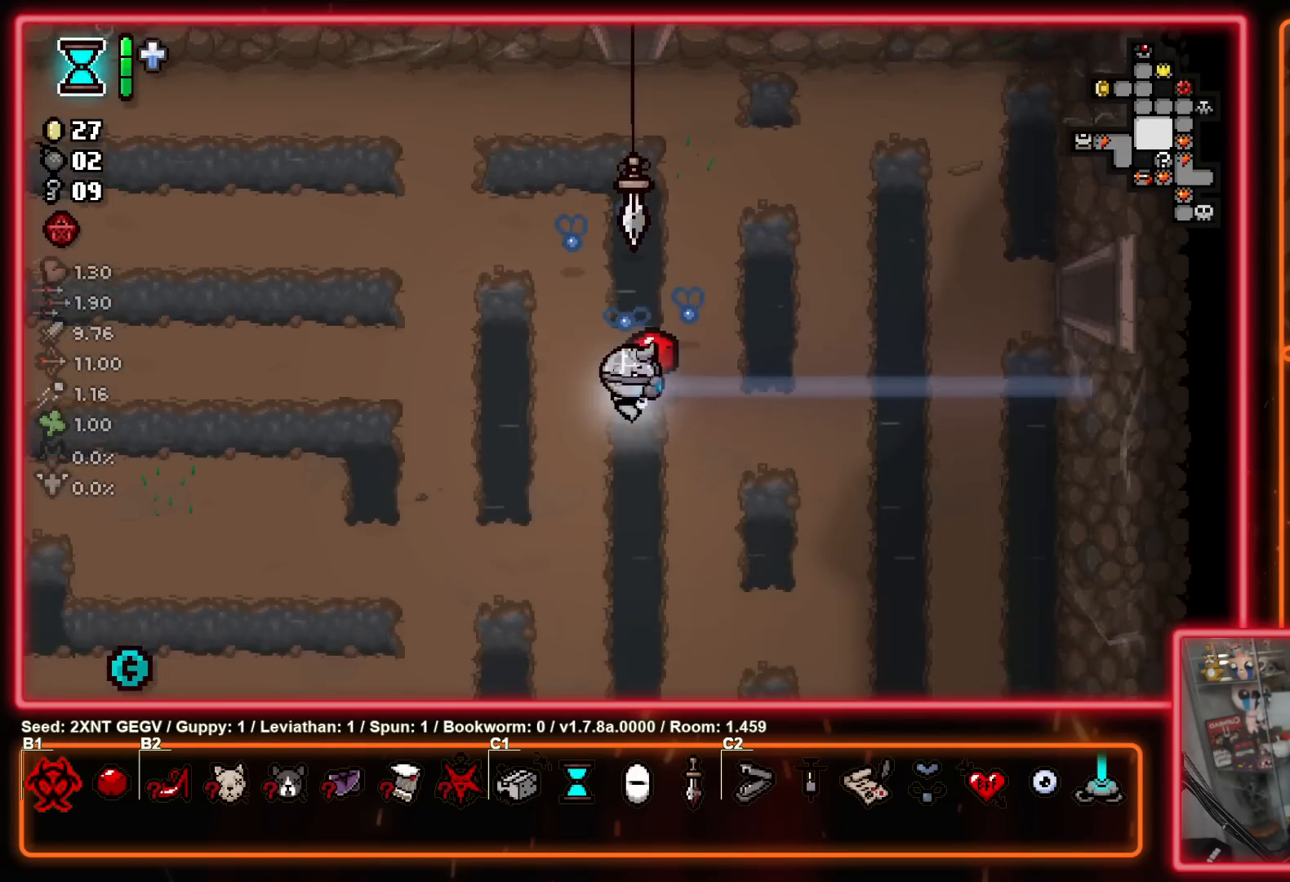
{"buttons": [], "left_stick": "center", "right_stick": "center", "events": [[183, "left_stick", "center"]]}
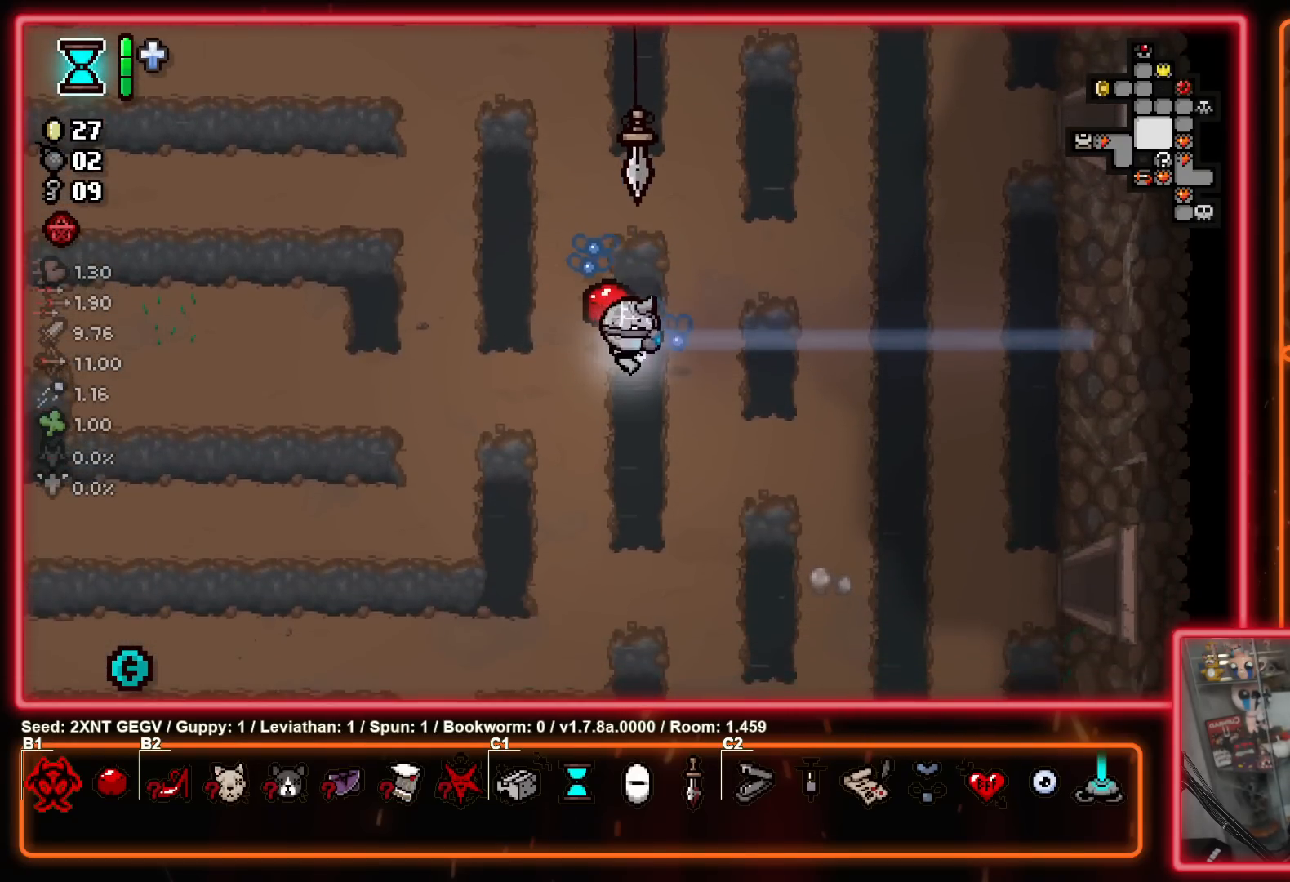
{"buttons": [], "left_stick": "down", "right_stick": "center", "events": [[183, "left_stick", "down"]]}
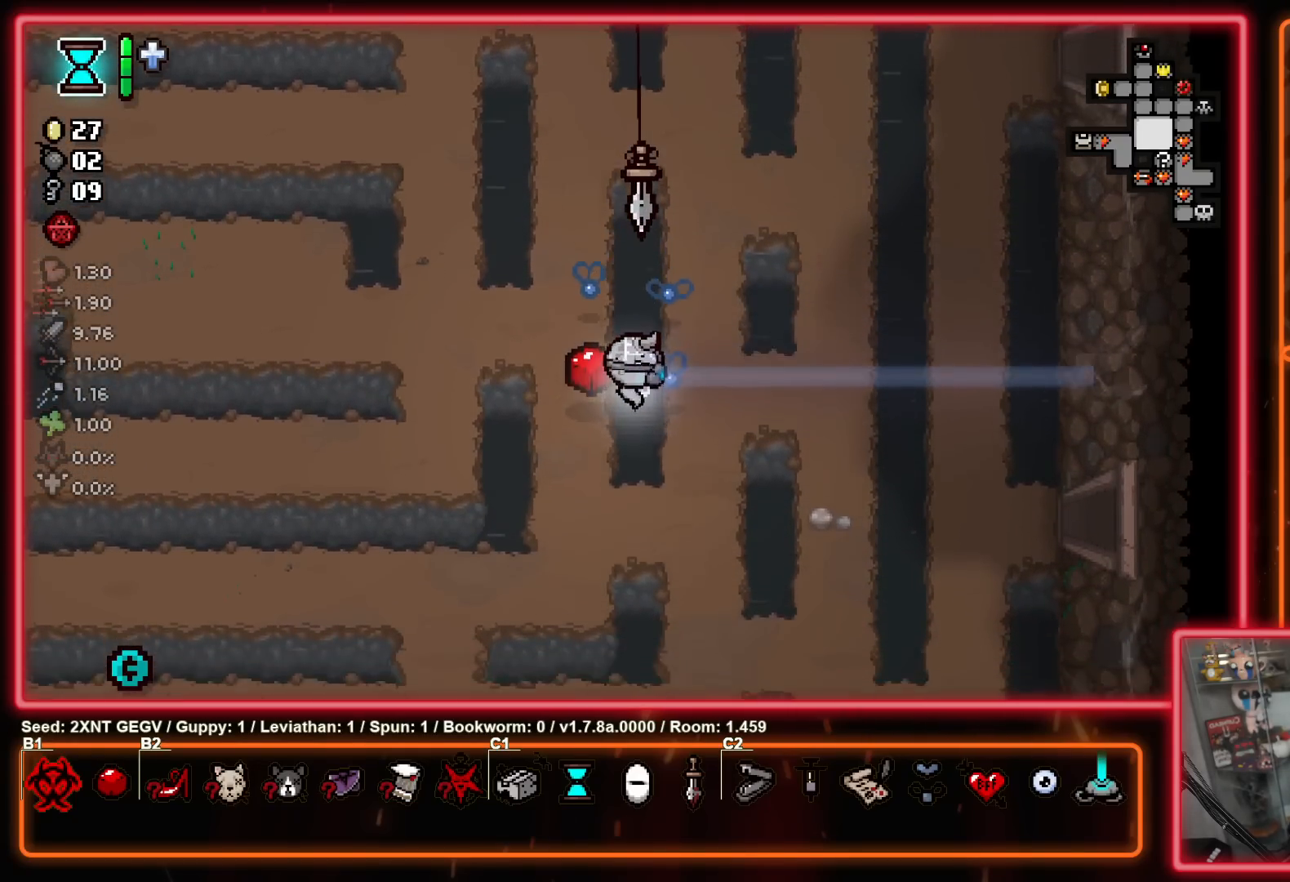
{"buttons": [], "left_stick": "right", "right_stick": "center", "events": [[50, "left_stick", "down-right"], [383, "left_stick", "right"]]}
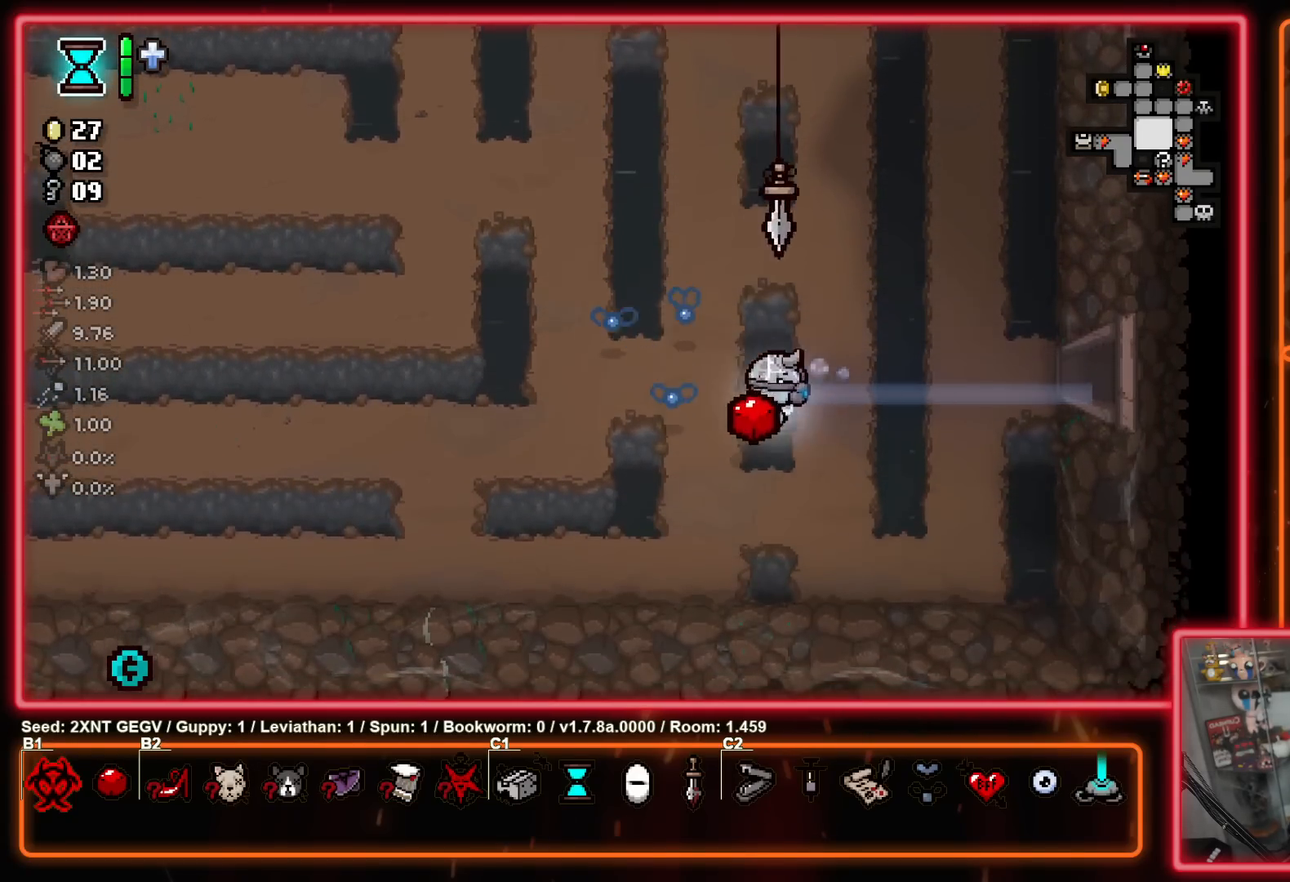
{"buttons": [], "left_stick": "right", "right_stick": "center", "events": [[50, "left_stick", "up-right"], [300, "left_stick", "right"]]}
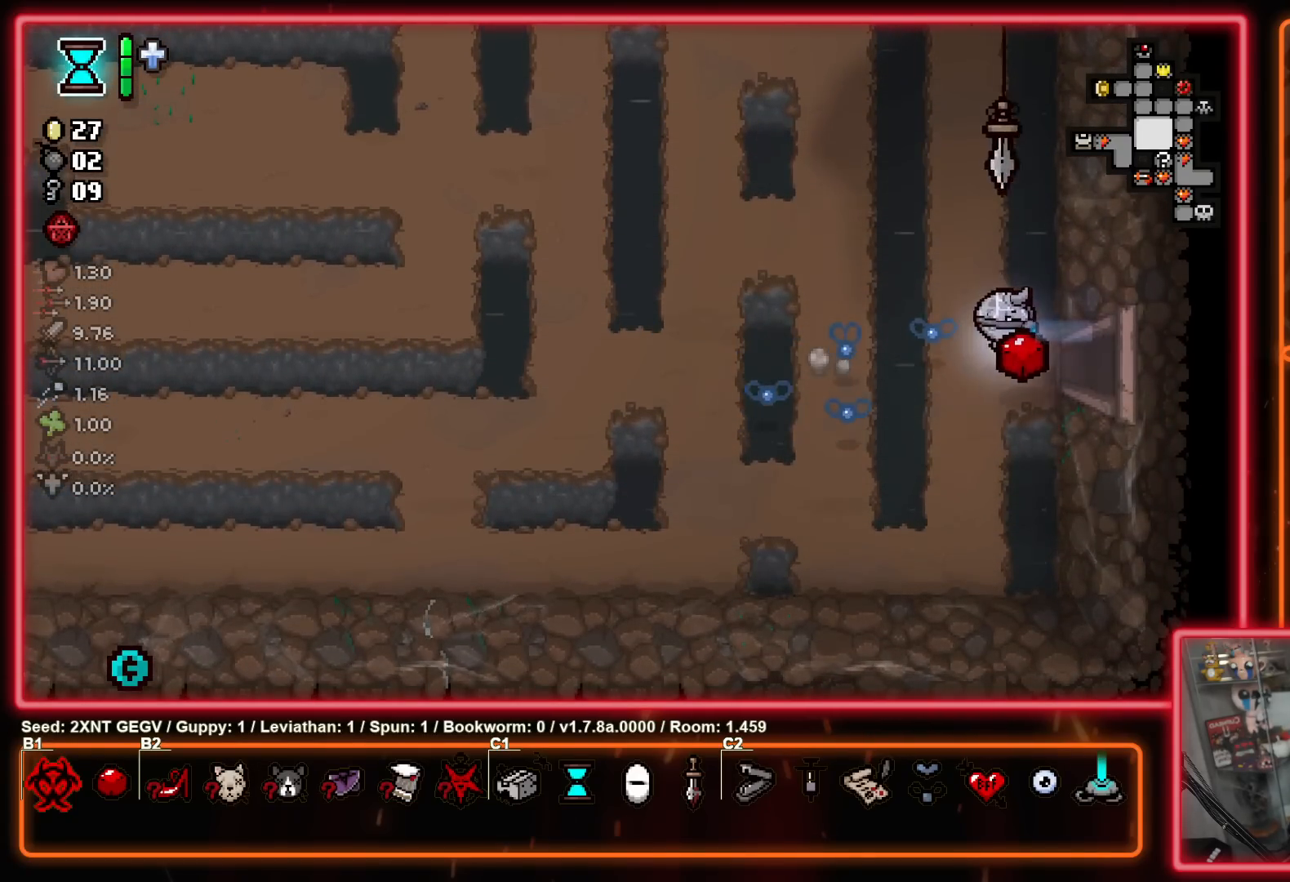
{"buttons": [], "left_stick": "center", "right_stick": "center", "events": [[317, "left_stick", "center"]]}
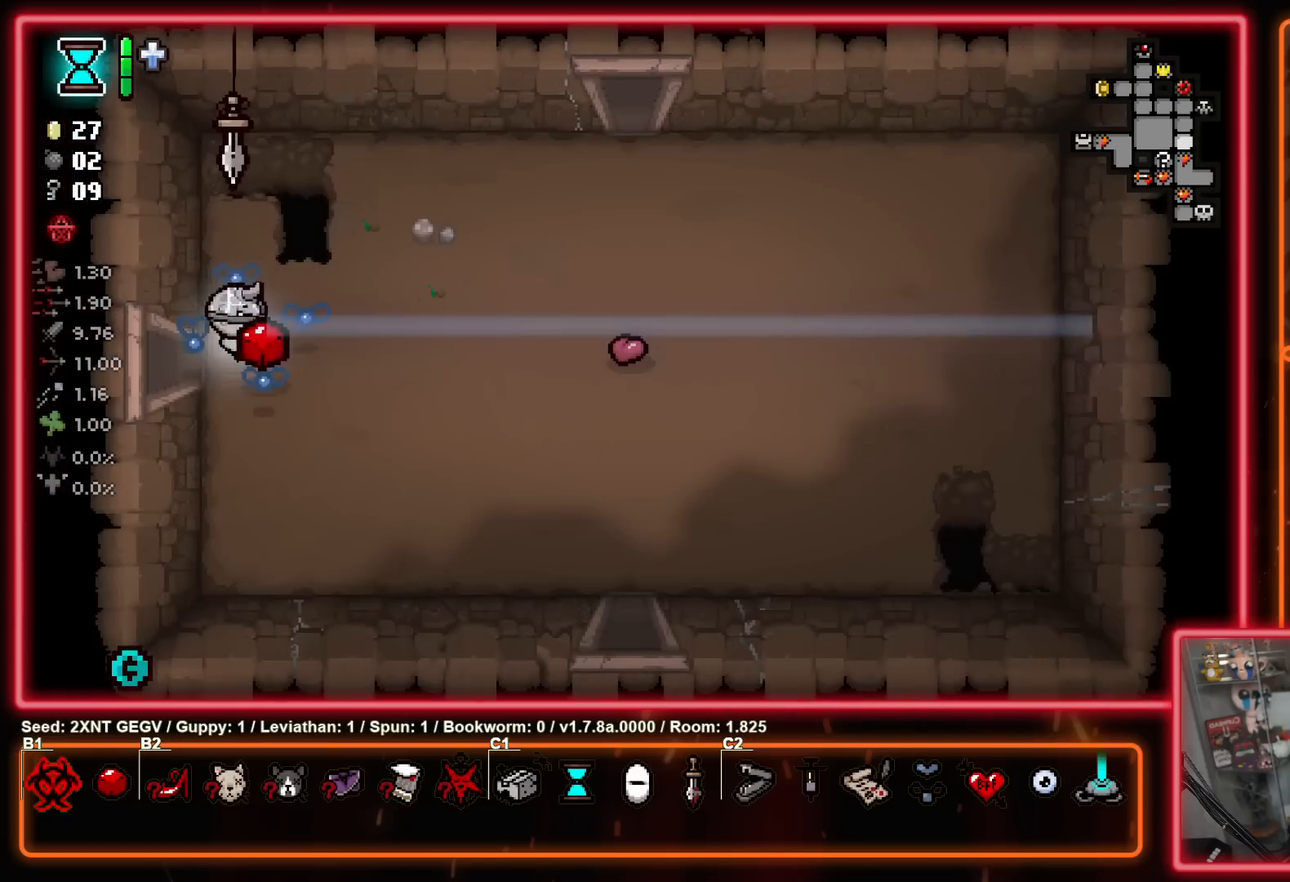
{"buttons": [], "left_stick": "down-right", "right_stick": "center", "events": [[17, "left_stick", "down-right"]]}
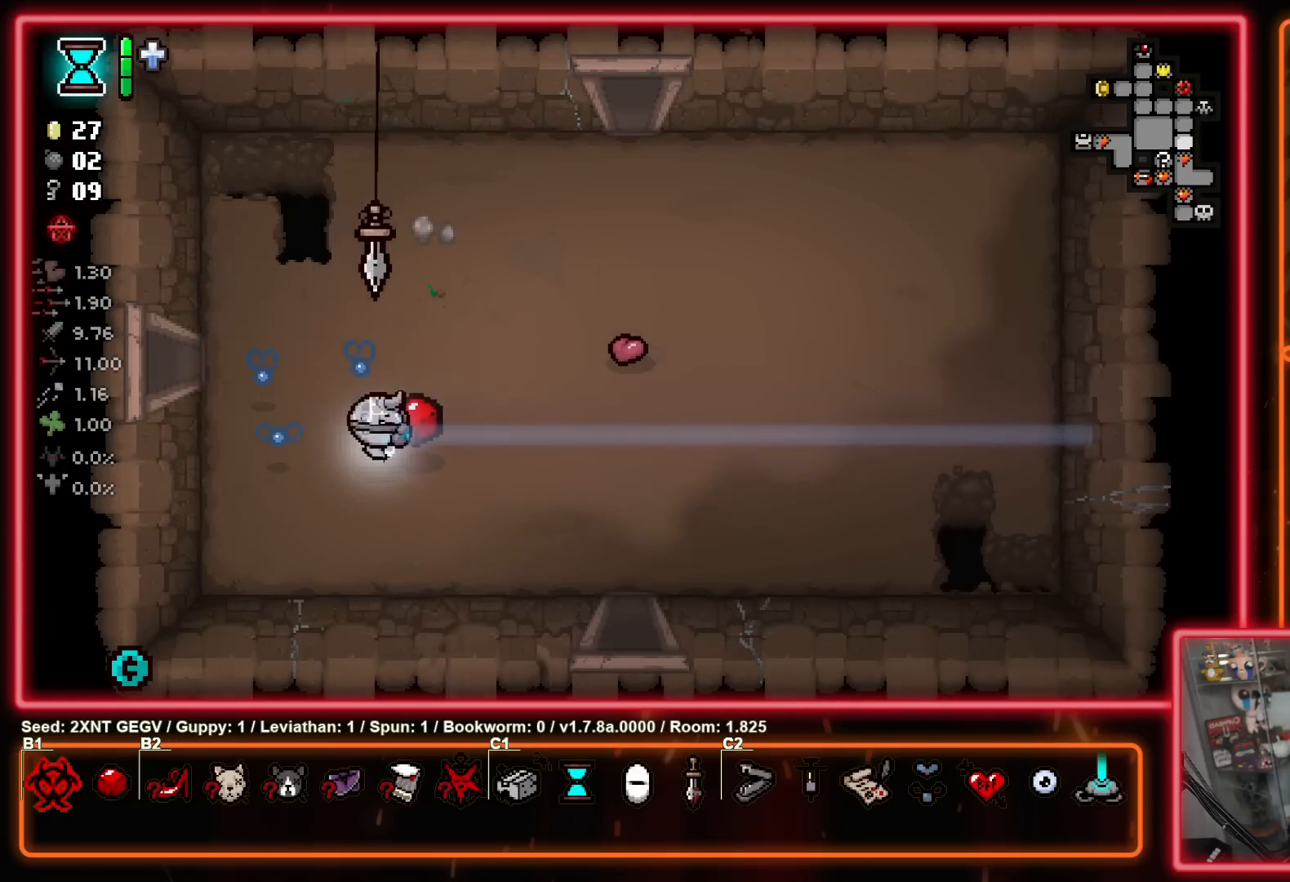
{"buttons": [], "left_stick": "down-right", "right_stick": "center", "events": []}
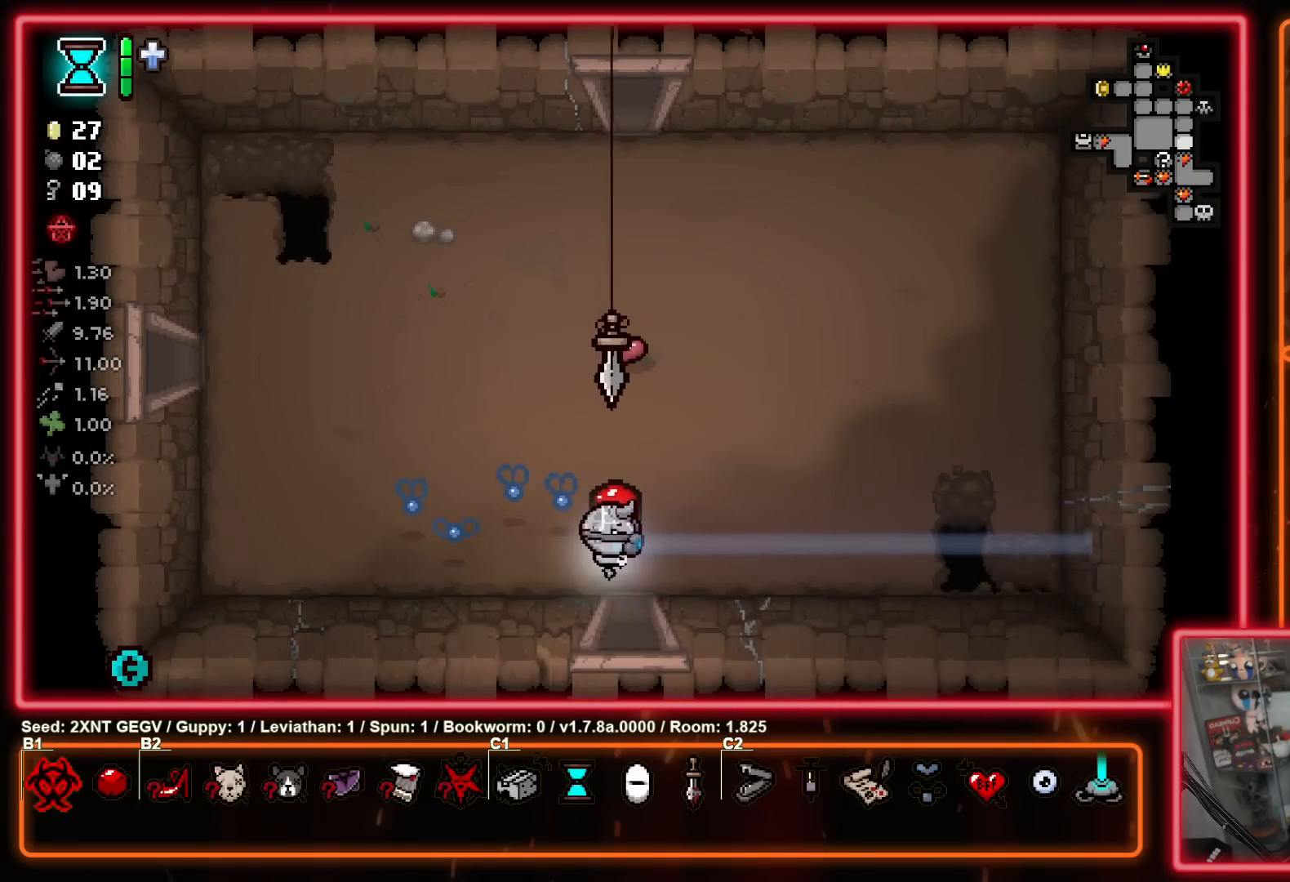
{"buttons": [], "left_stick": "down", "right_stick": "center", "events": [[67, "left_stick", "down"], [317, "left_stick", "center"], [500, "left_stick", "down"]]}
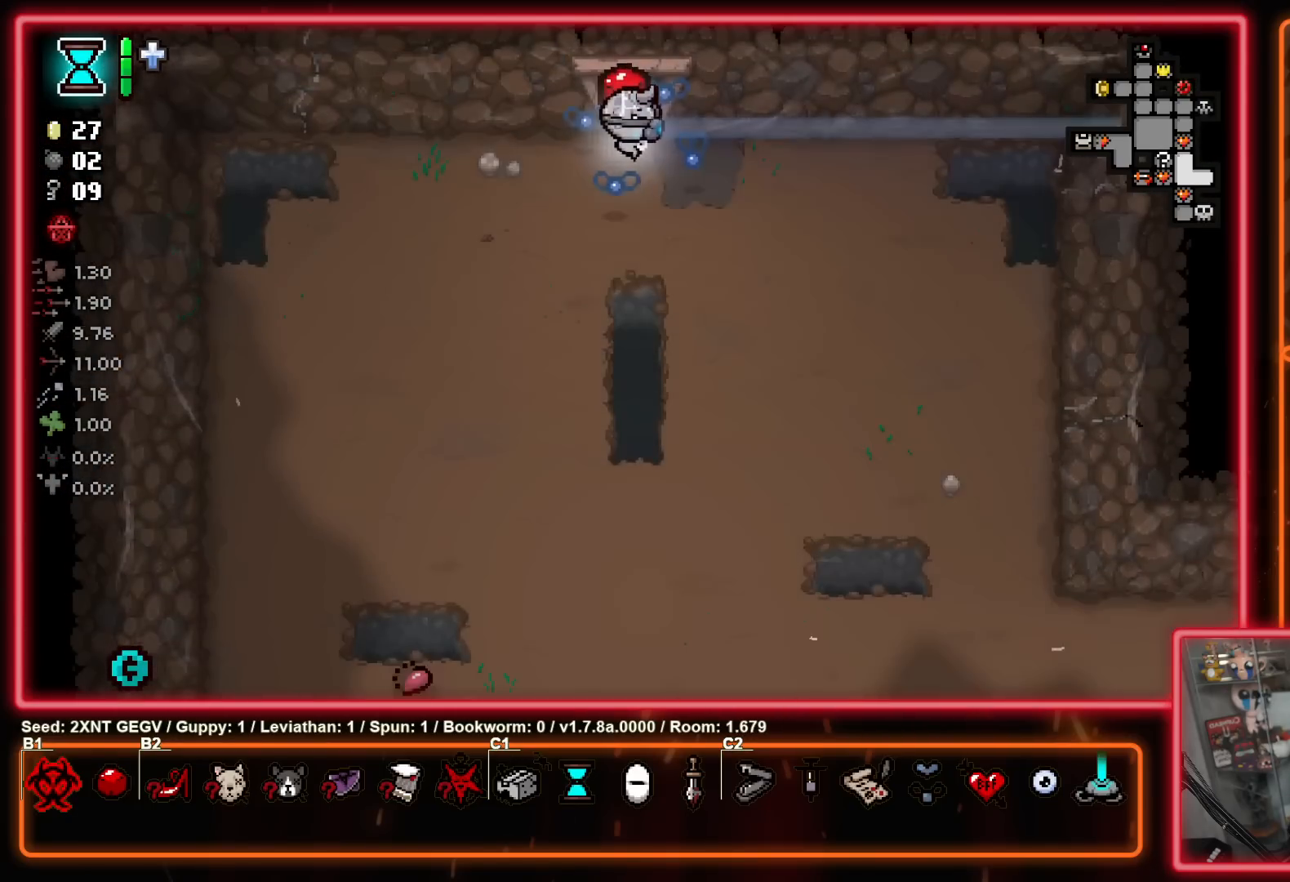
{"buttons": [], "left_stick": "down", "right_stick": "center", "events": []}
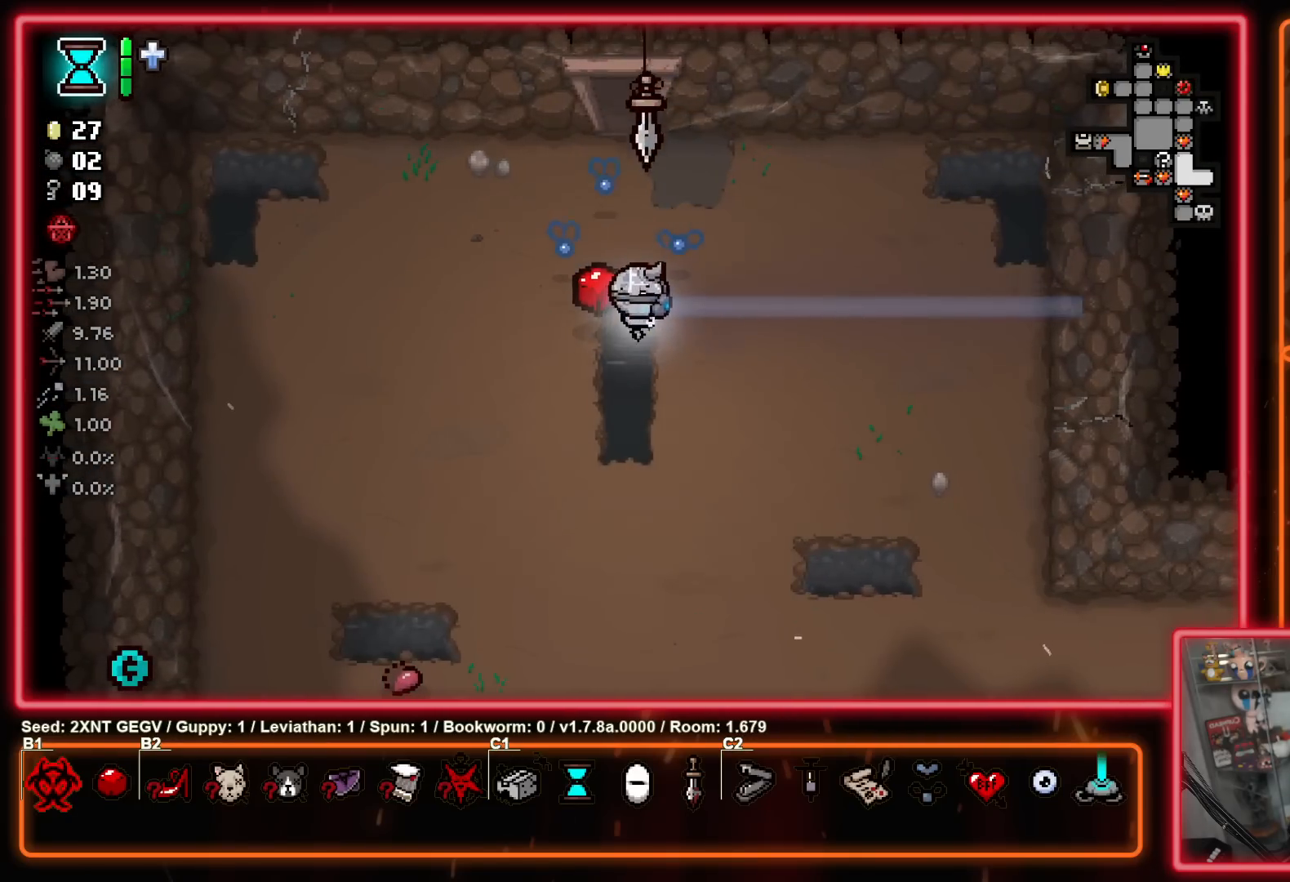
{"buttons": [], "left_stick": "down", "right_stick": "center", "events": []}
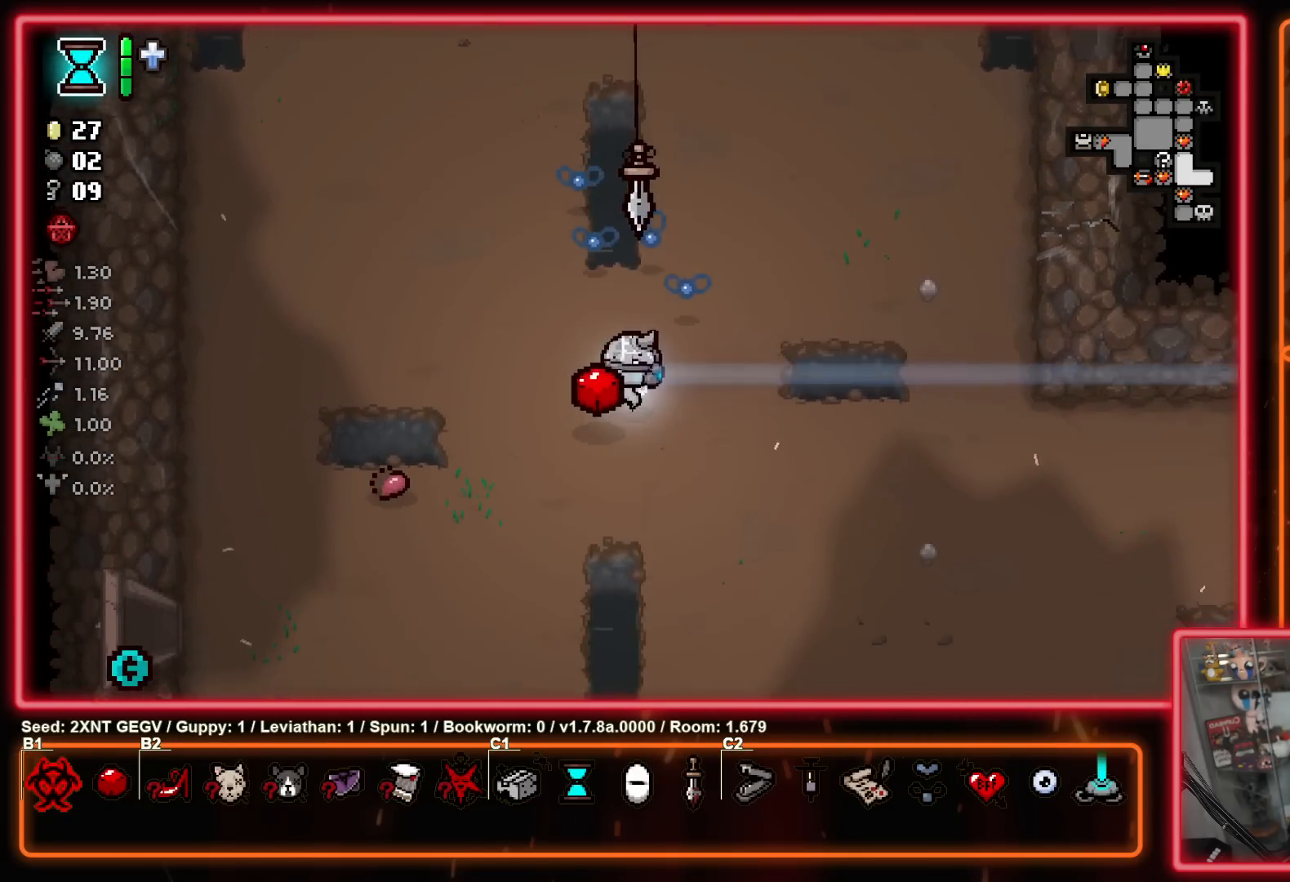
{"buttons": [], "left_stick": "down", "right_stick": "center", "events": []}
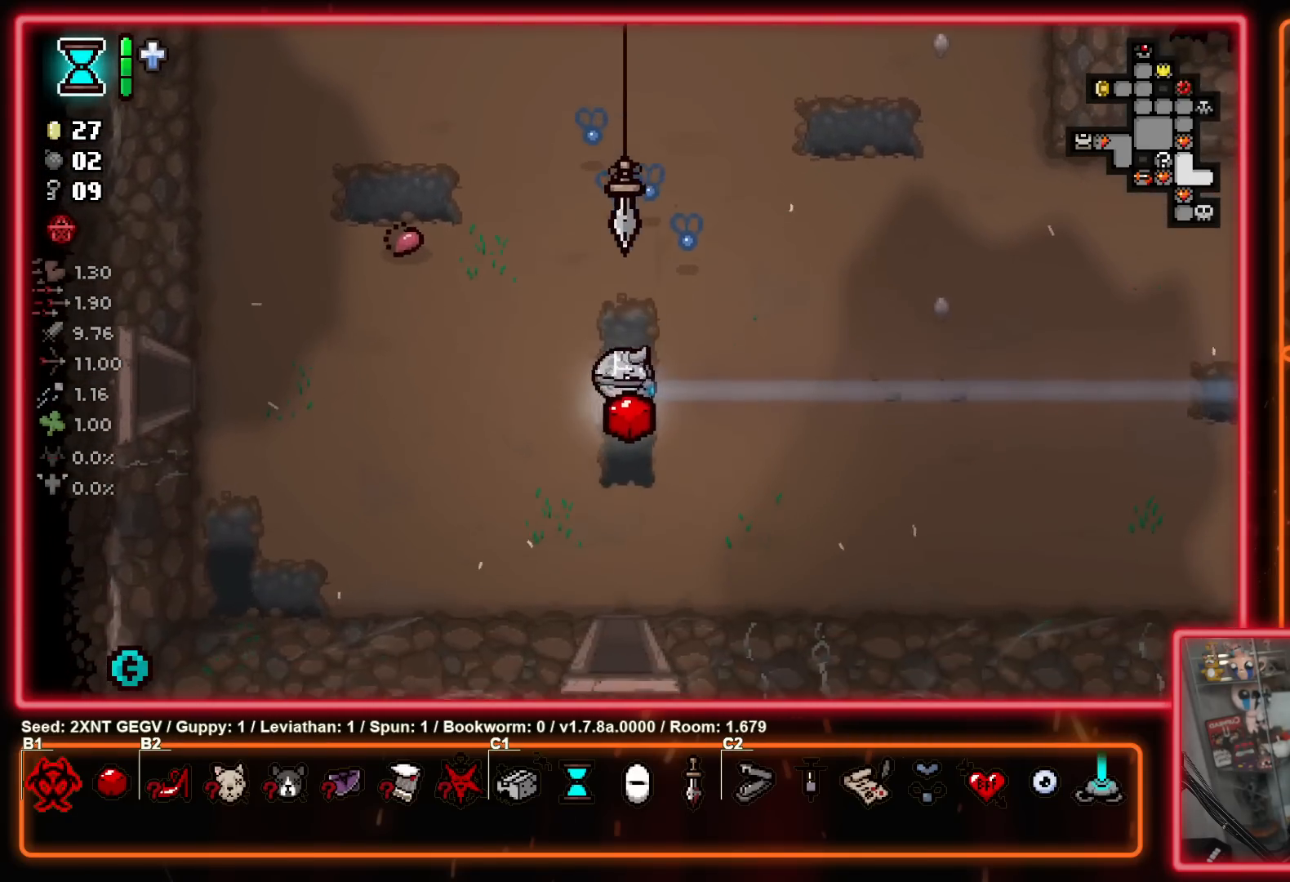
{"buttons": [], "left_stick": "down", "right_stick": "center", "events": []}
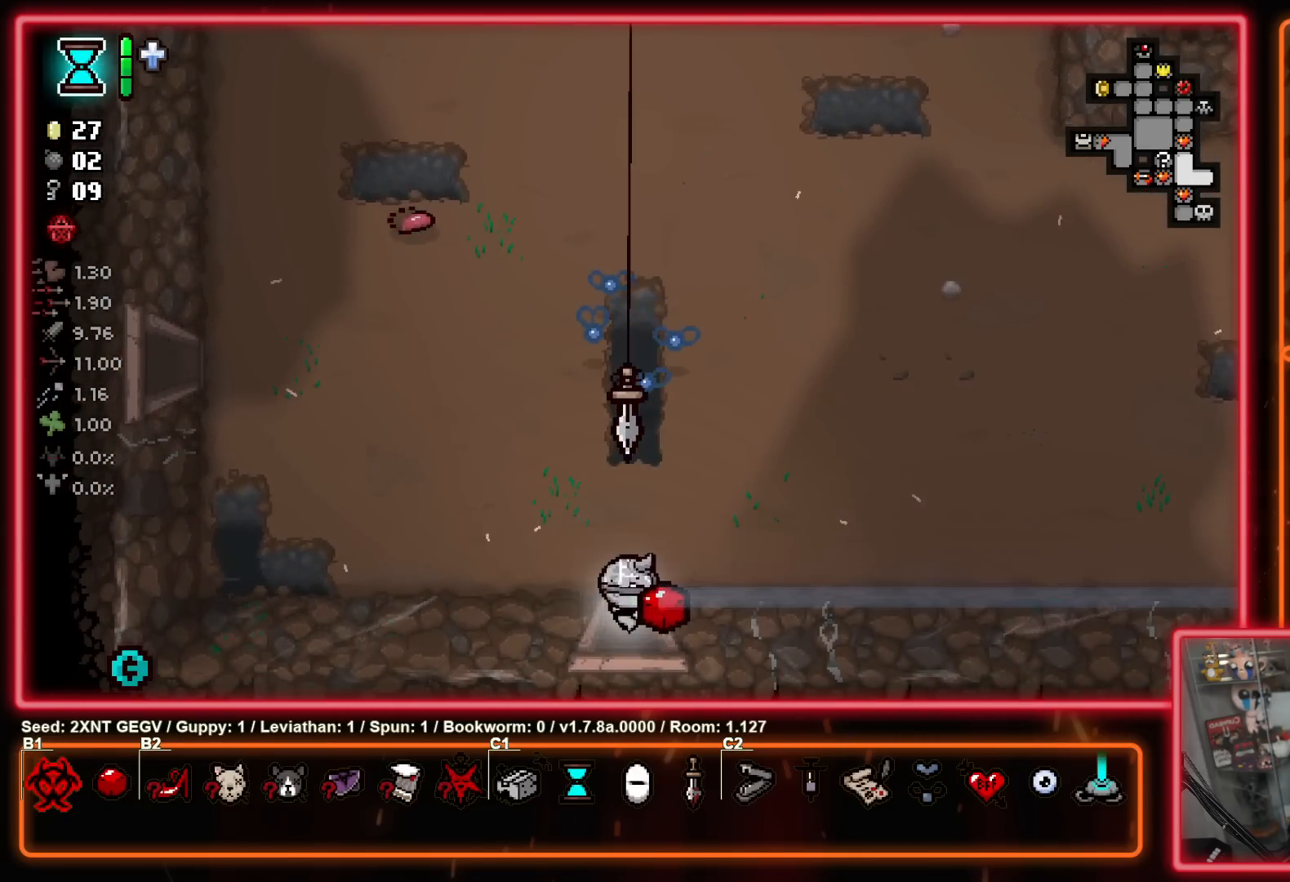
{"buttons": [], "left_stick": "center", "right_stick": "center", "events": [[117, "left_stick", "center"]]}
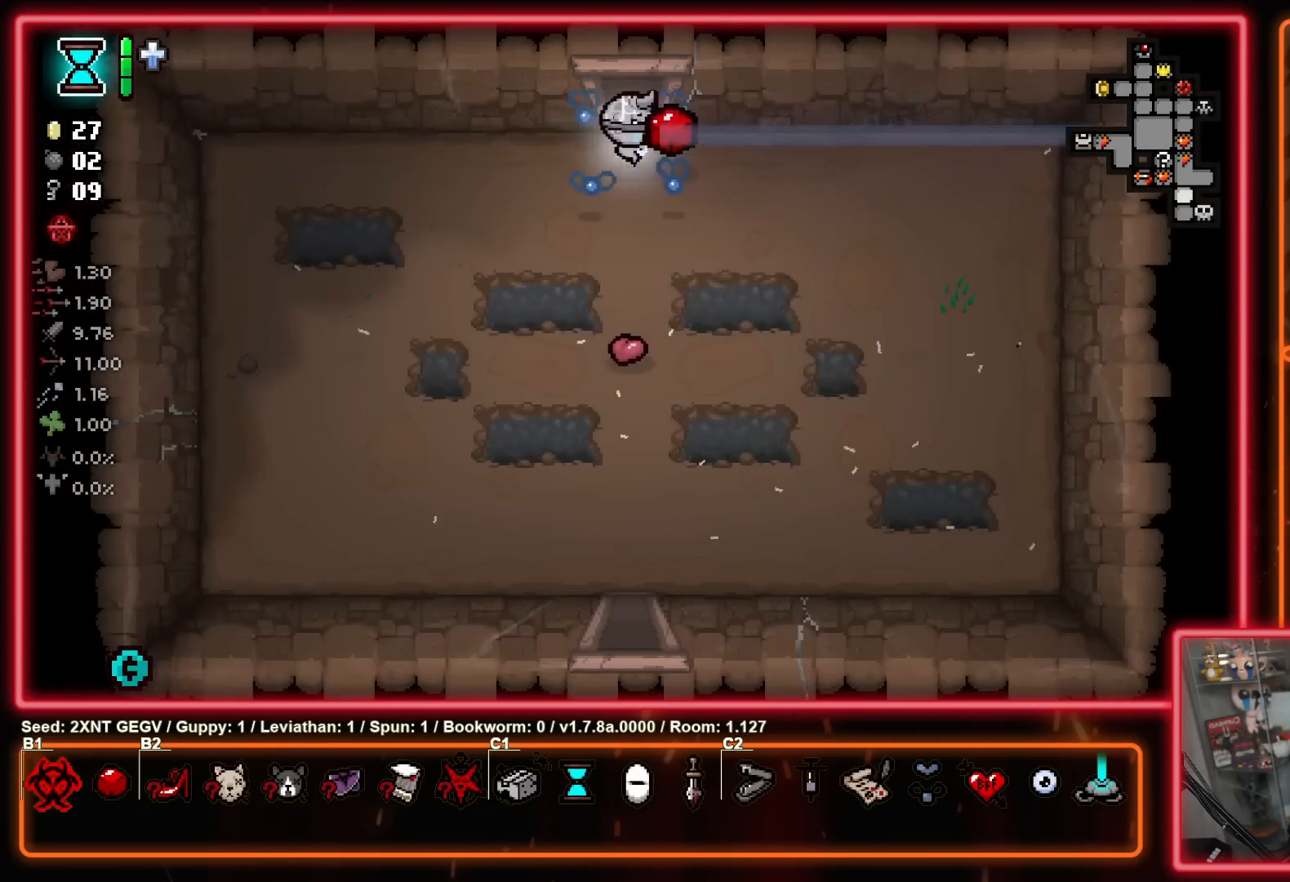
{"buttons": [], "left_stick": "down", "right_stick": "center", "events": [[33, "left_stick", "down"]]}
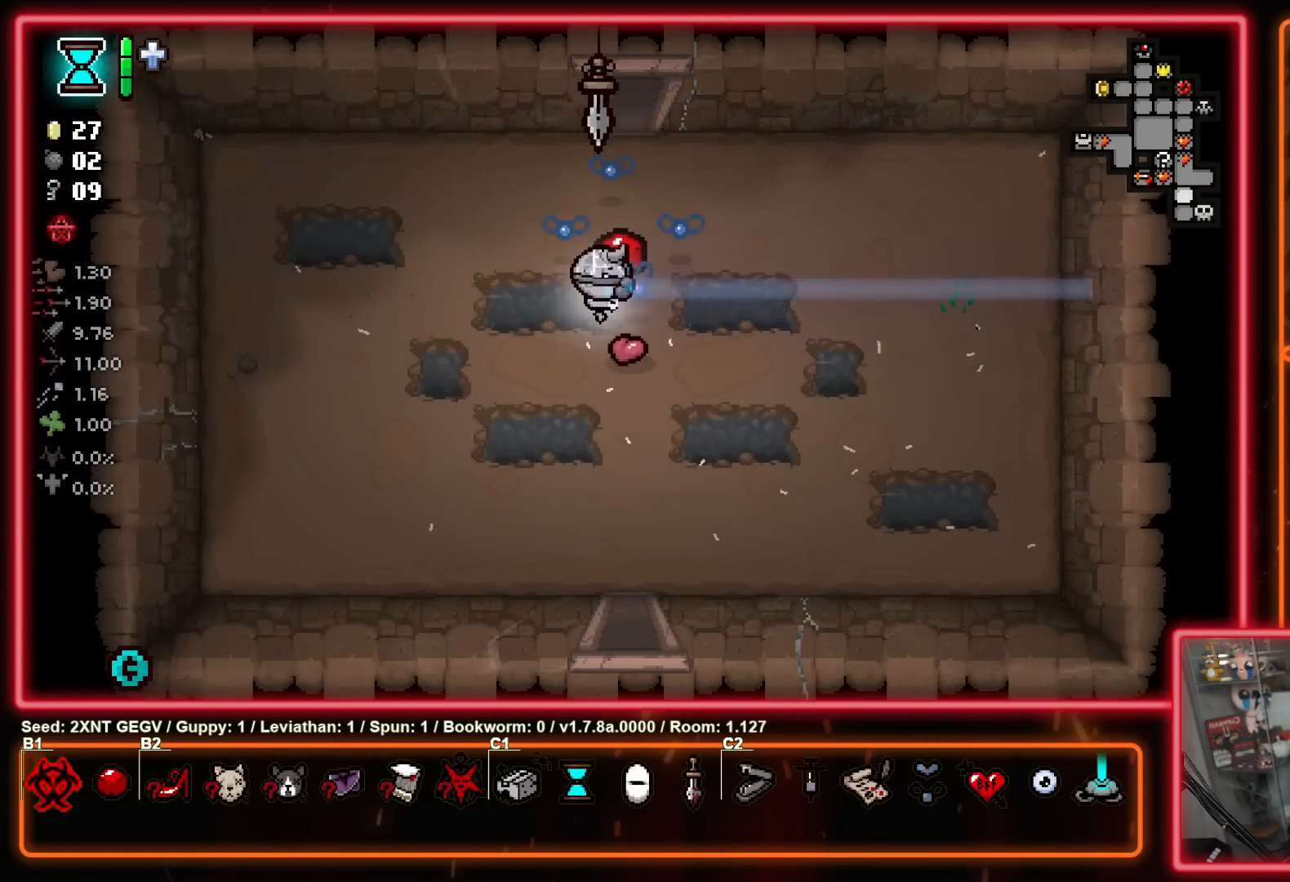
{"buttons": [], "left_stick": "down", "right_stick": "center", "events": []}
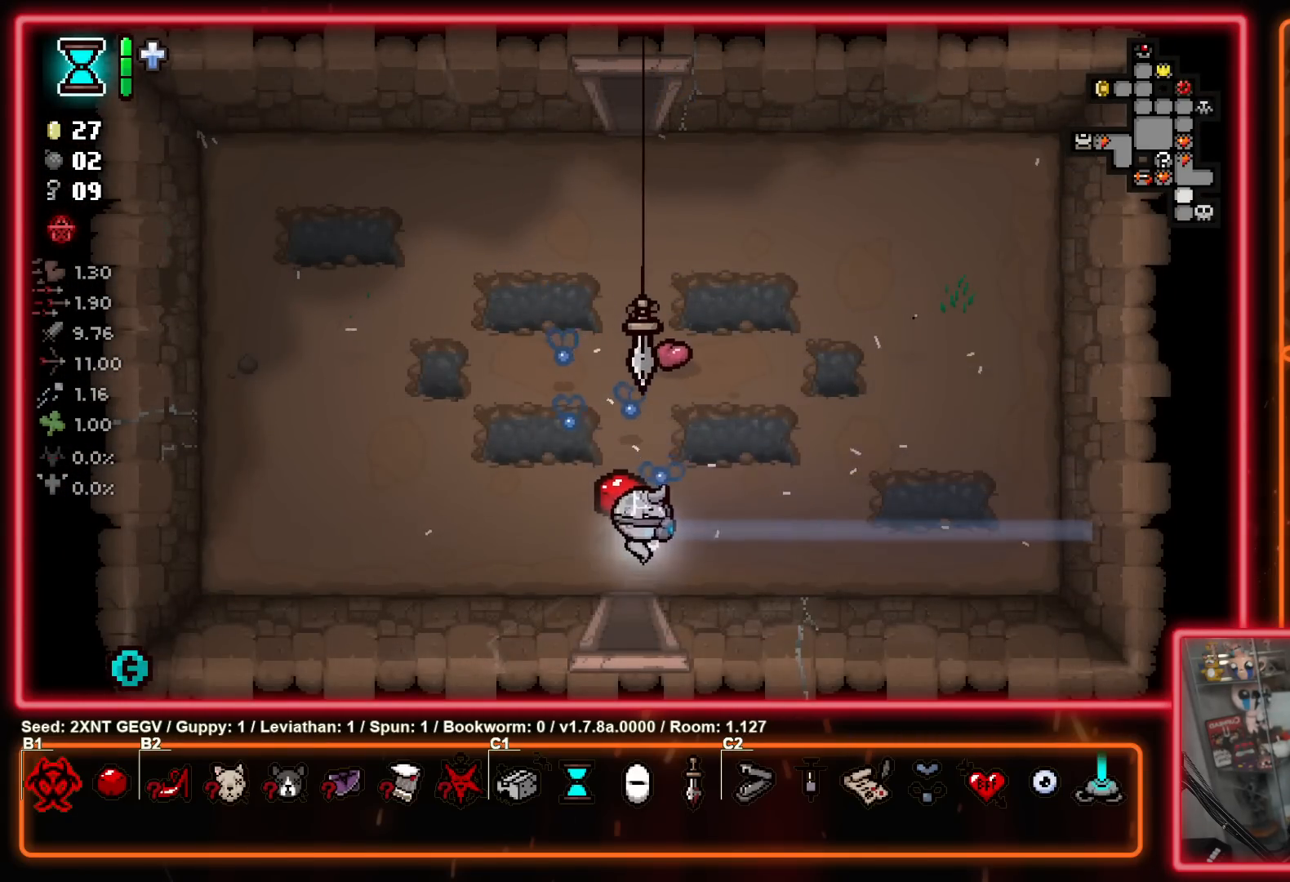
{"buttons": [], "left_stick": "center", "right_stick": "center", "events": [[250, "left_stick", "center"]]}